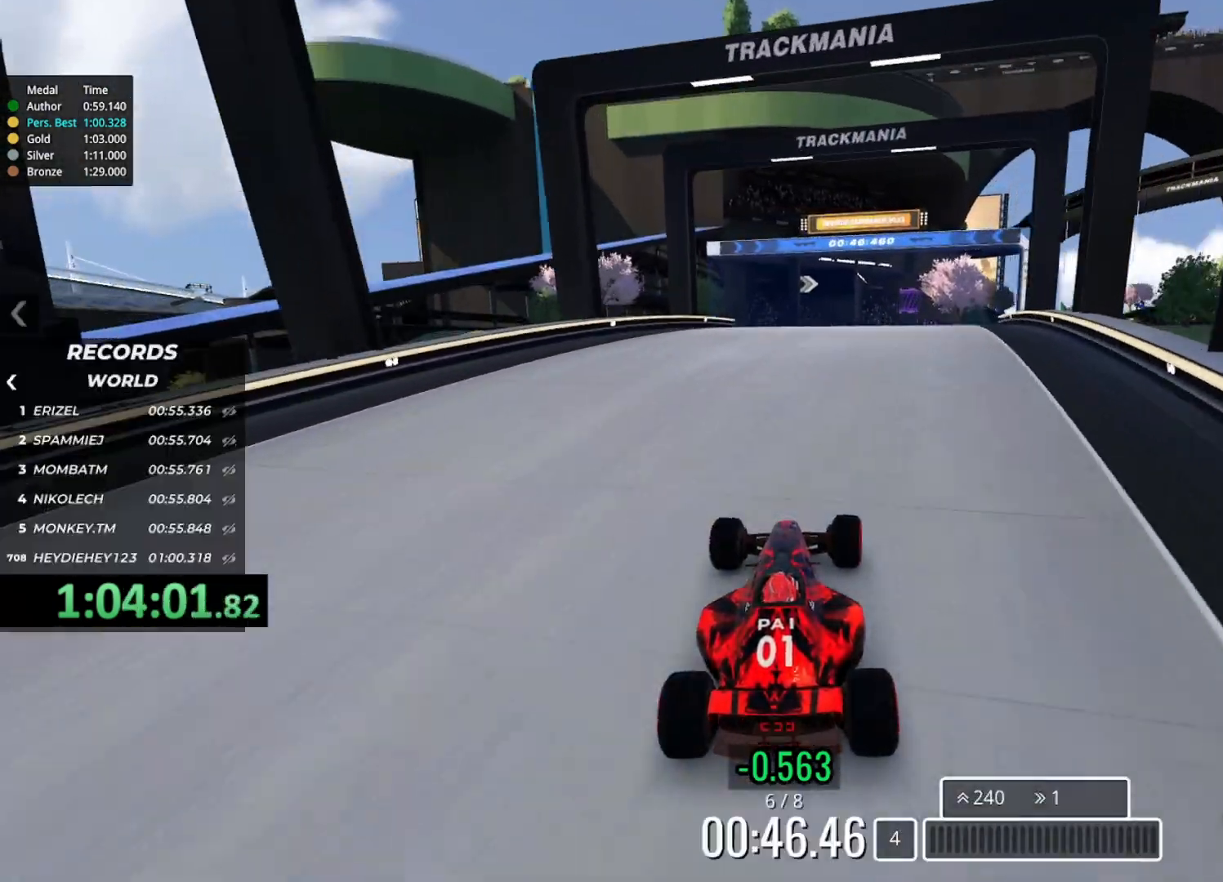
Gameplay with keyboard; each line is a JSON object with the keys held at the frame after it. "events" lists presses ("down") and releases ("up") of "down", "left", "right" and "up" between this image and that frame as [ms after this image, input, new state], when the widget could be followed in between. No other keys are recorded. Mouse input is not recorded.
{"keys": ["up"], "events": []}
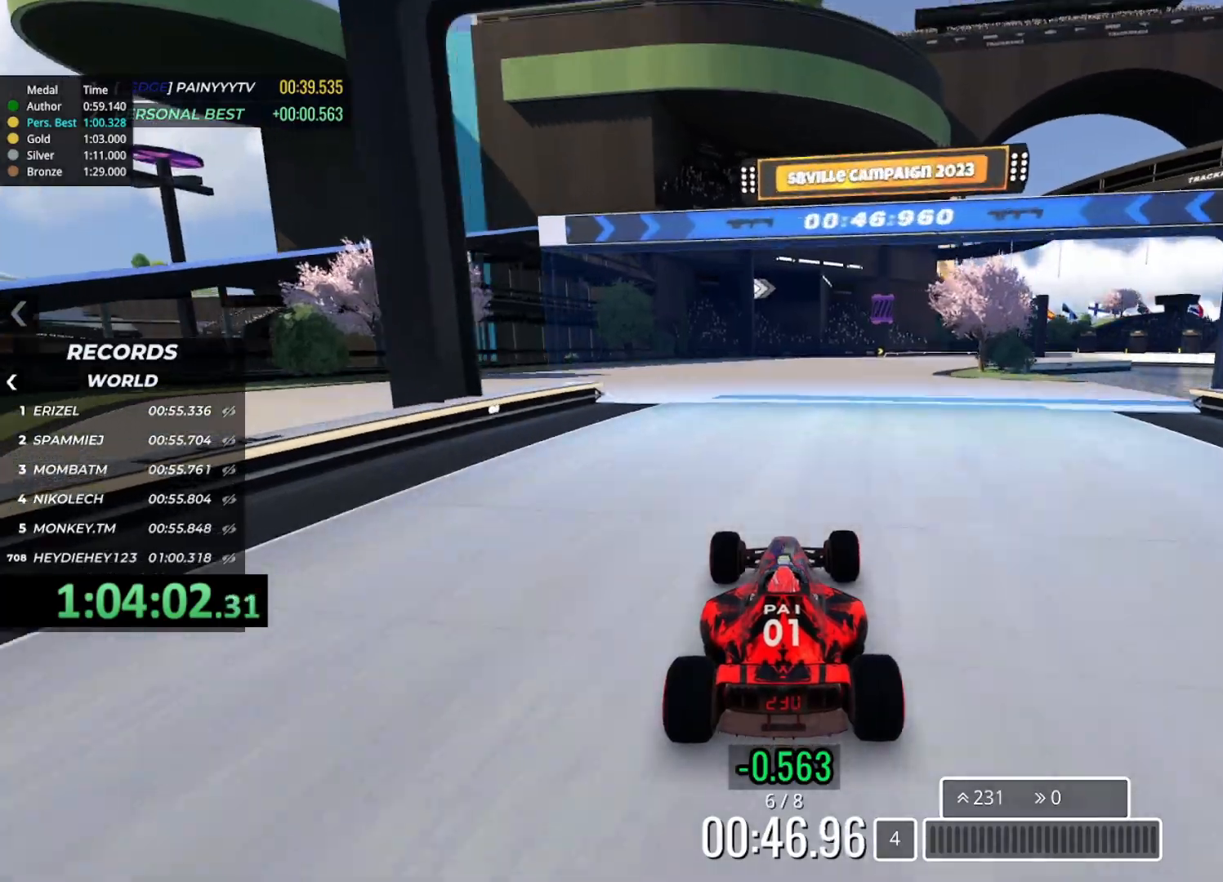
{"keys": ["left", "up"], "events": [[400, "left", "down"]]}
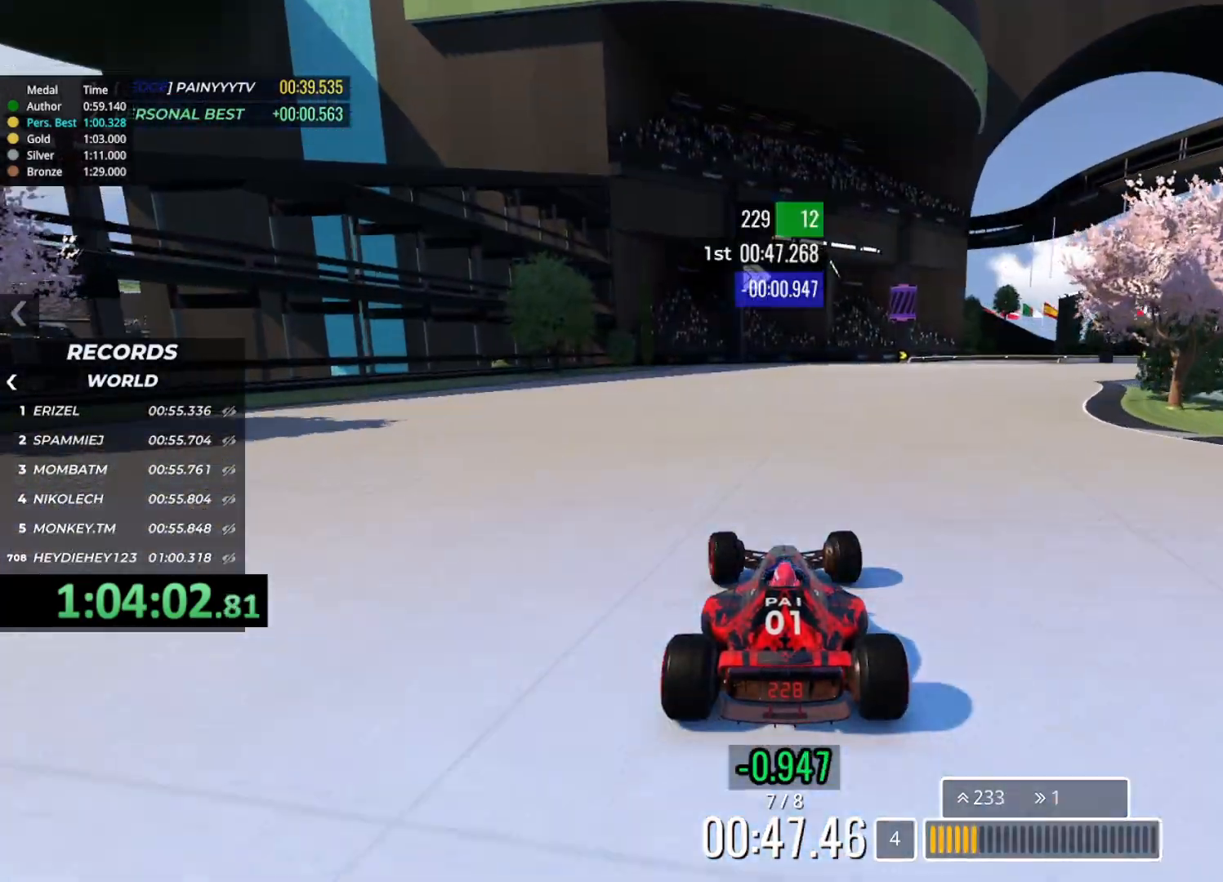
{"keys": ["right", "up"], "events": [[33, "left", "up"], [283, "right", "down"]]}
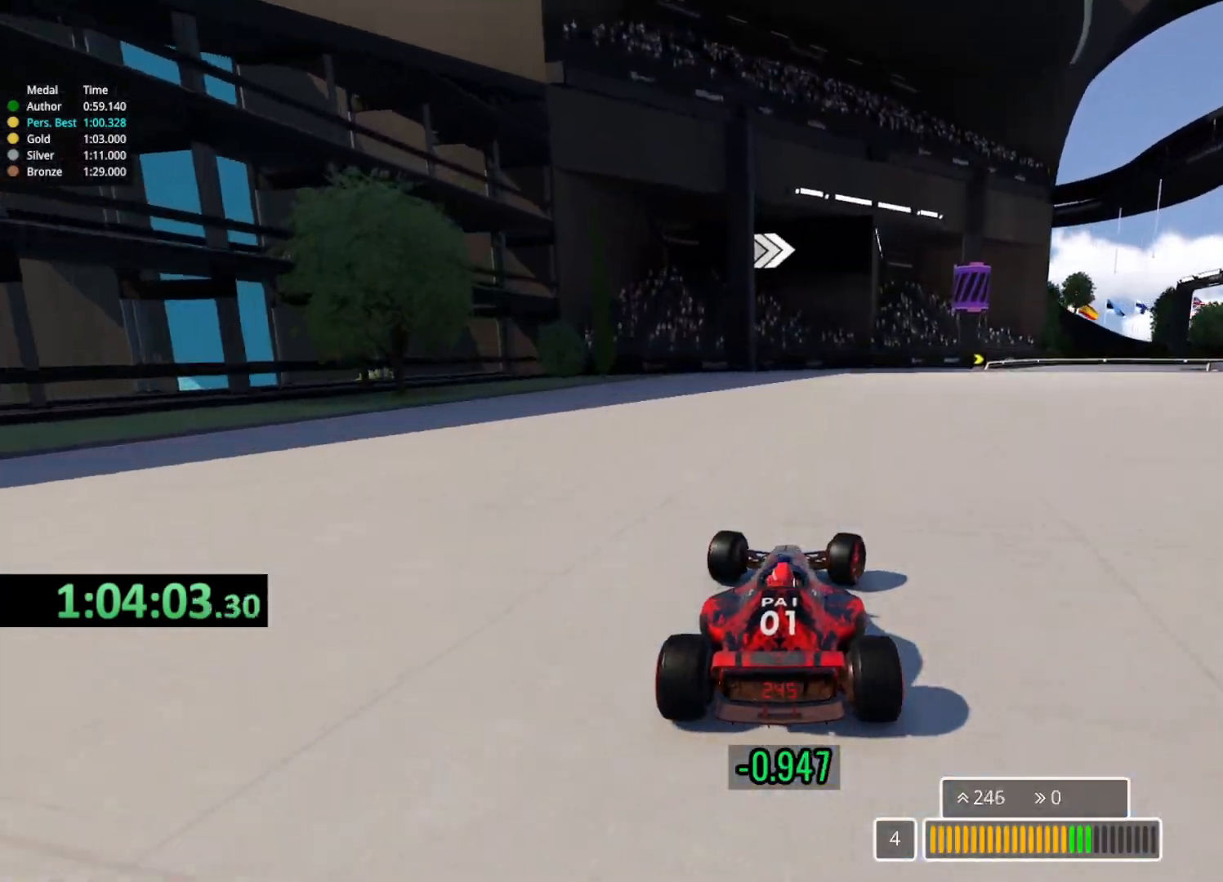
{"keys": ["down", "right", "up"], "events": [[450, "down", "down"]]}
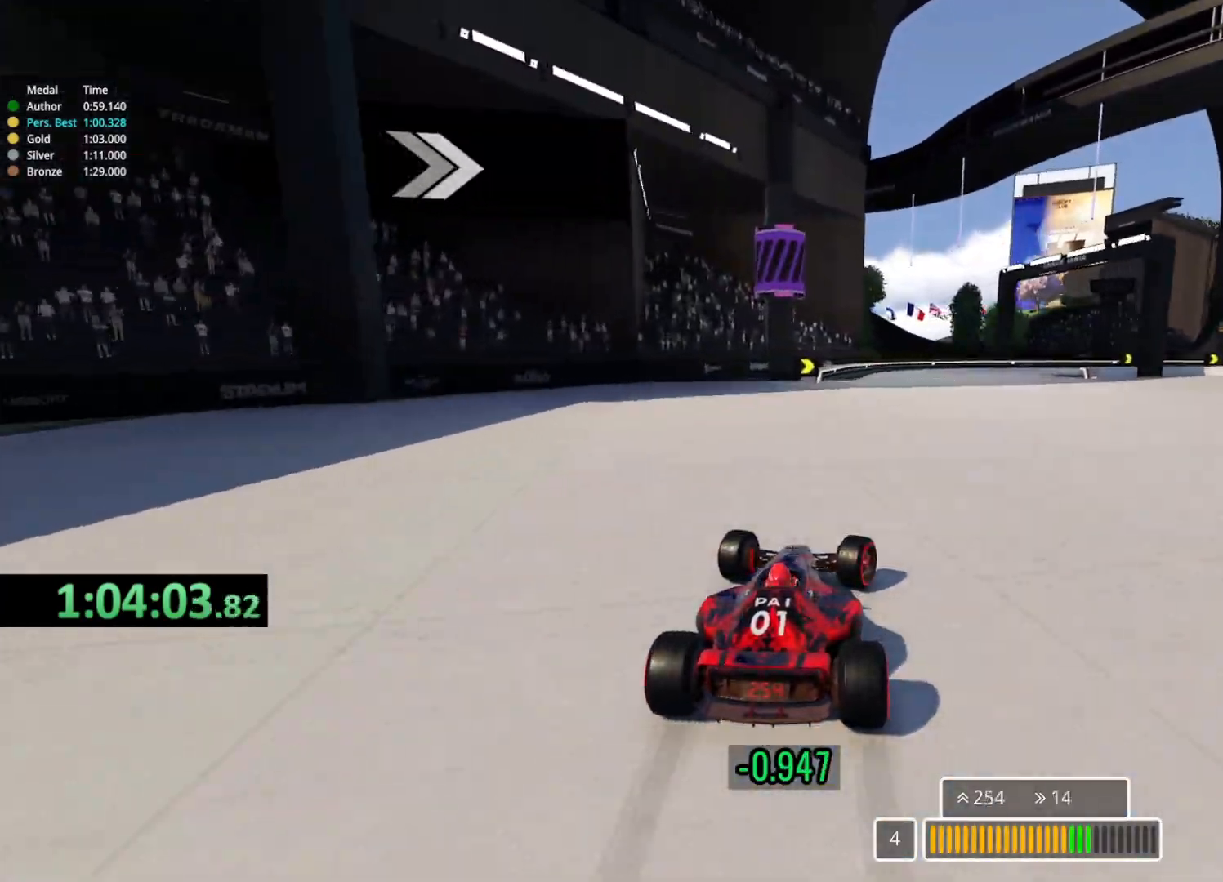
{"keys": ["down", "right", "up"], "events": [[17, "right", "up"], [50, "down", "up"], [67, "right", "down"], [133, "down", "down"], [283, "down", "up"], [333, "down", "down"]]}
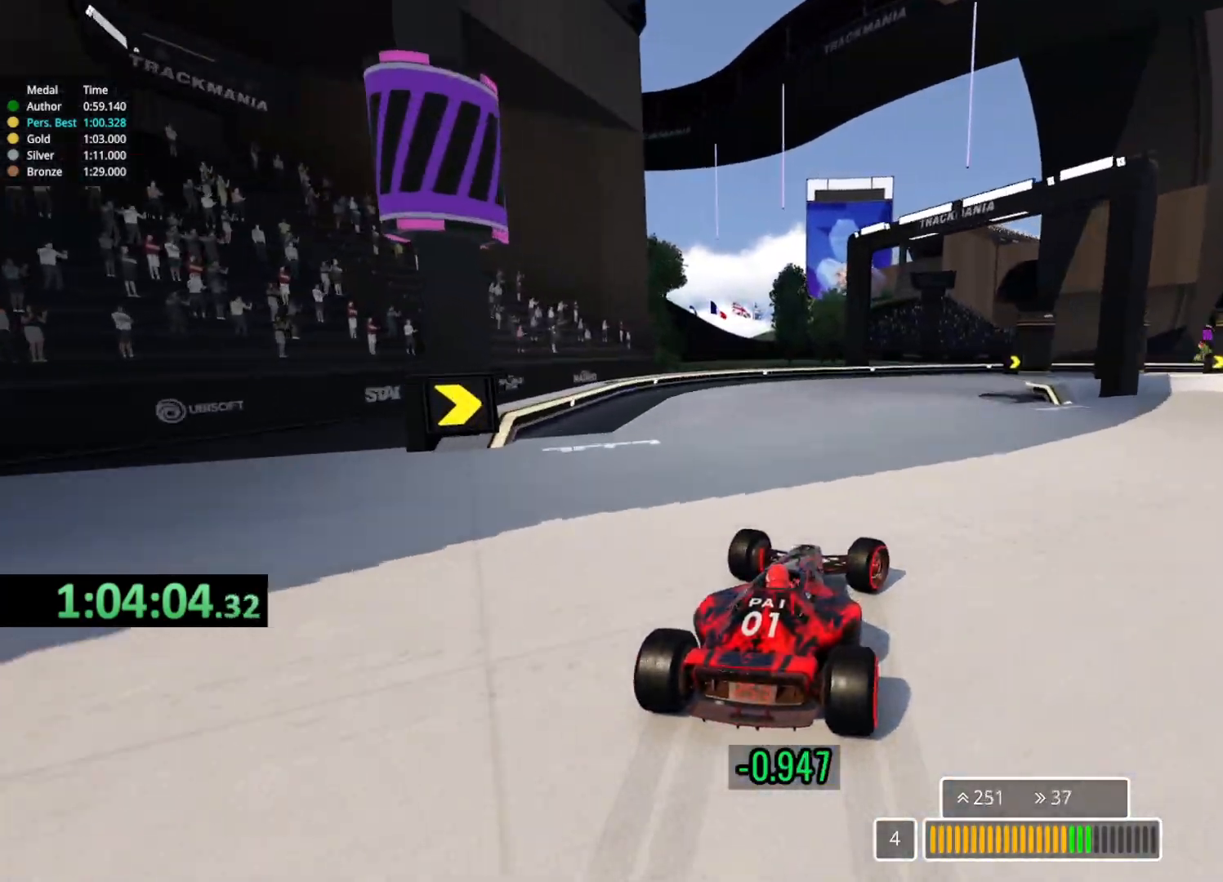
{"keys": ["right", "up"], "events": [[17, "down", "up"], [117, "down", "down"], [200, "down", "up"]]}
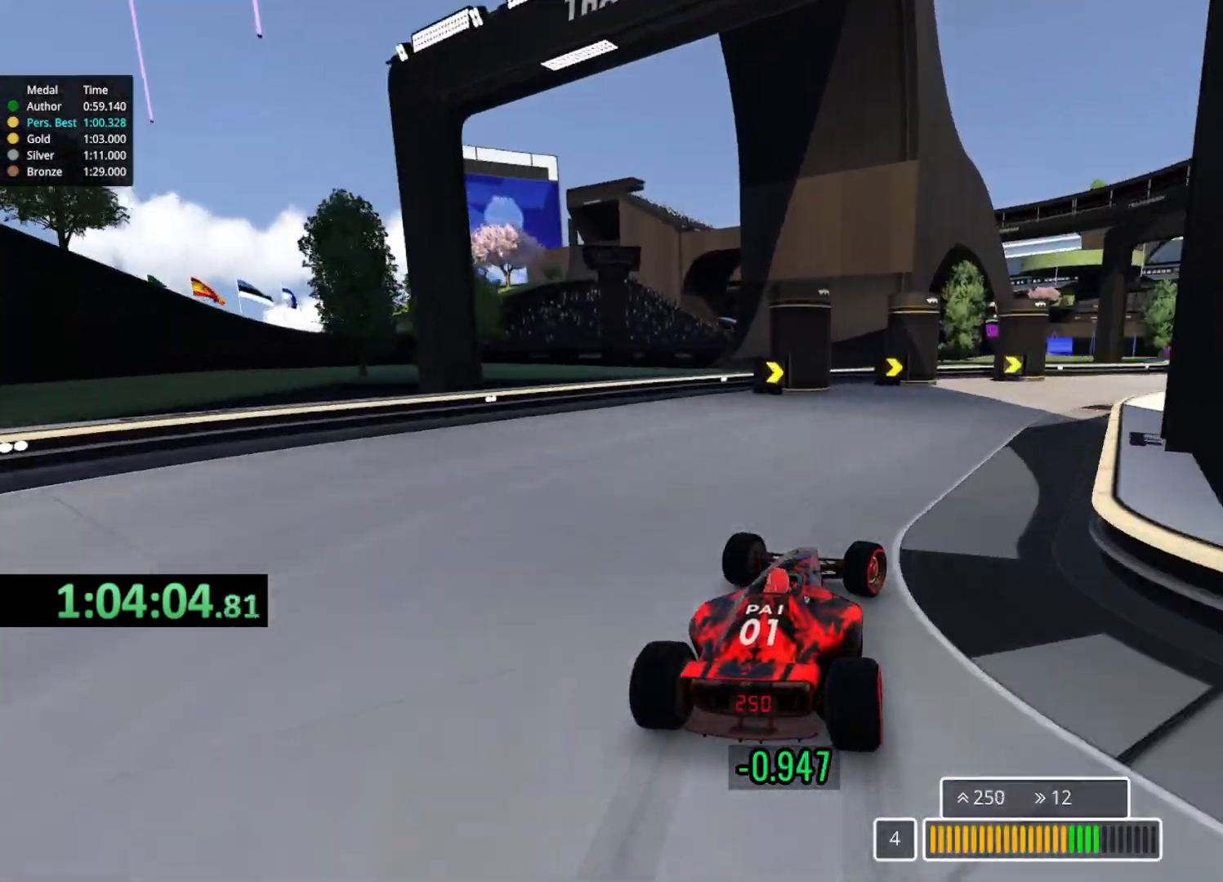
{"keys": ["right", "up"], "events": []}
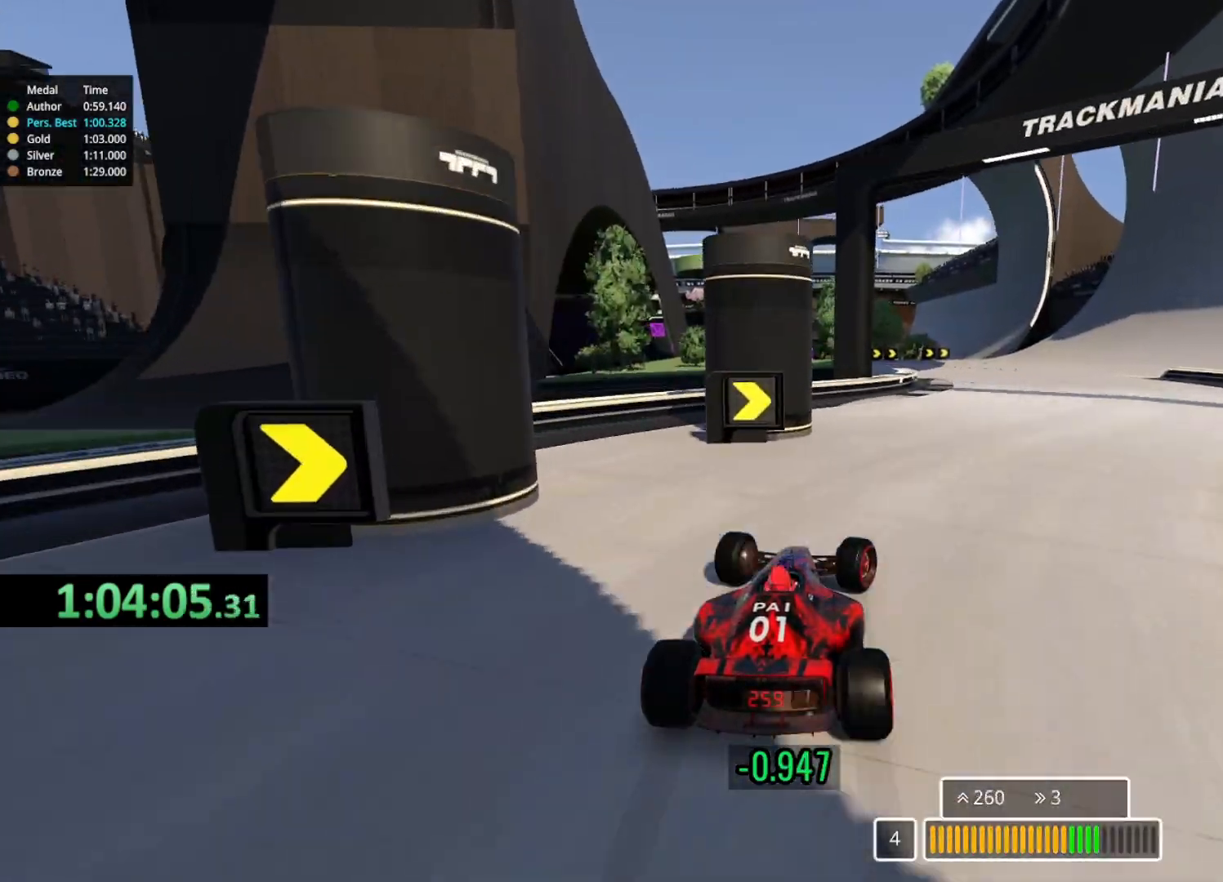
{"keys": ["right", "up"], "events": []}
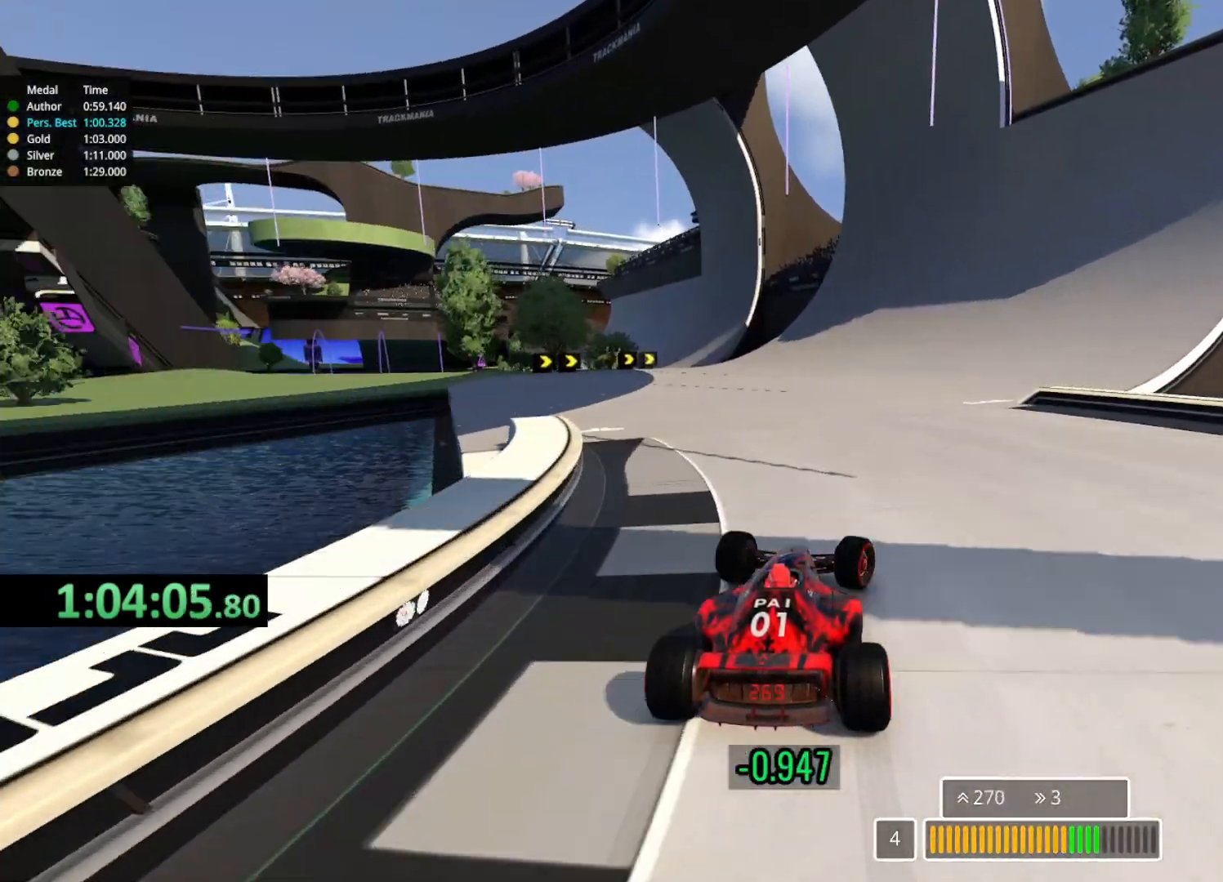
{"keys": ["left", "up"], "events": [[67, "right", "up"], [267, "left", "down"]]}
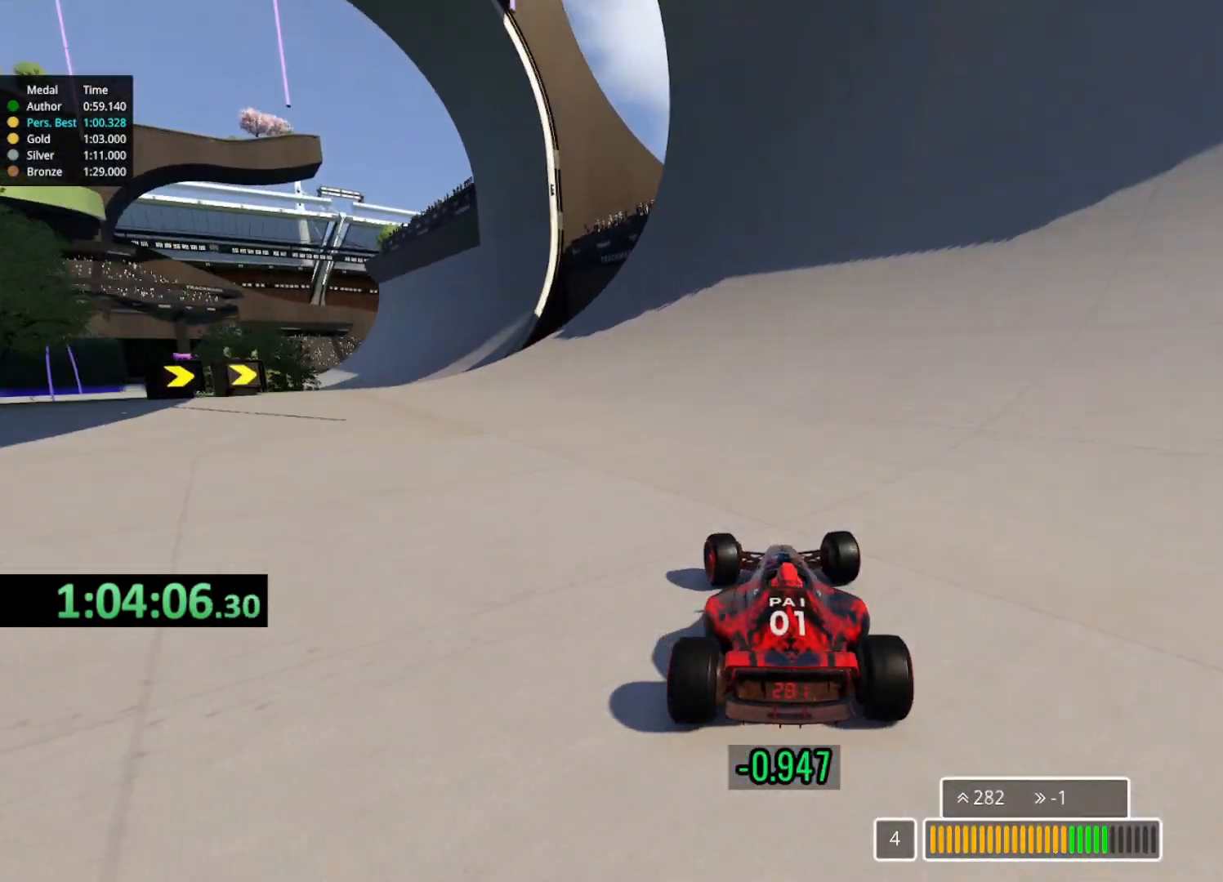
{"keys": ["left", "up"], "events": []}
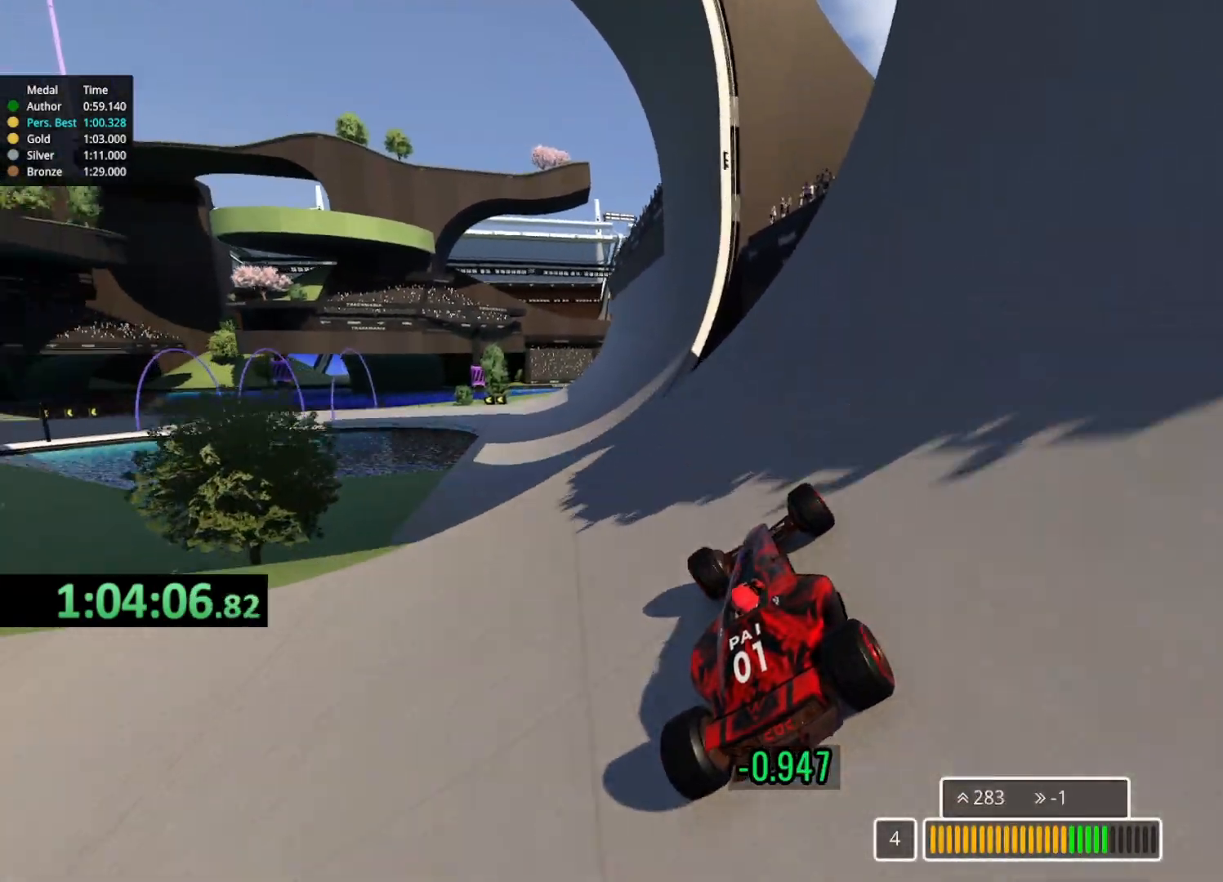
{"keys": ["left", "up"], "events": [[167, "left", "up"], [217, "left", "down"], [300, "down", "down"], [400, "down", "up"]]}
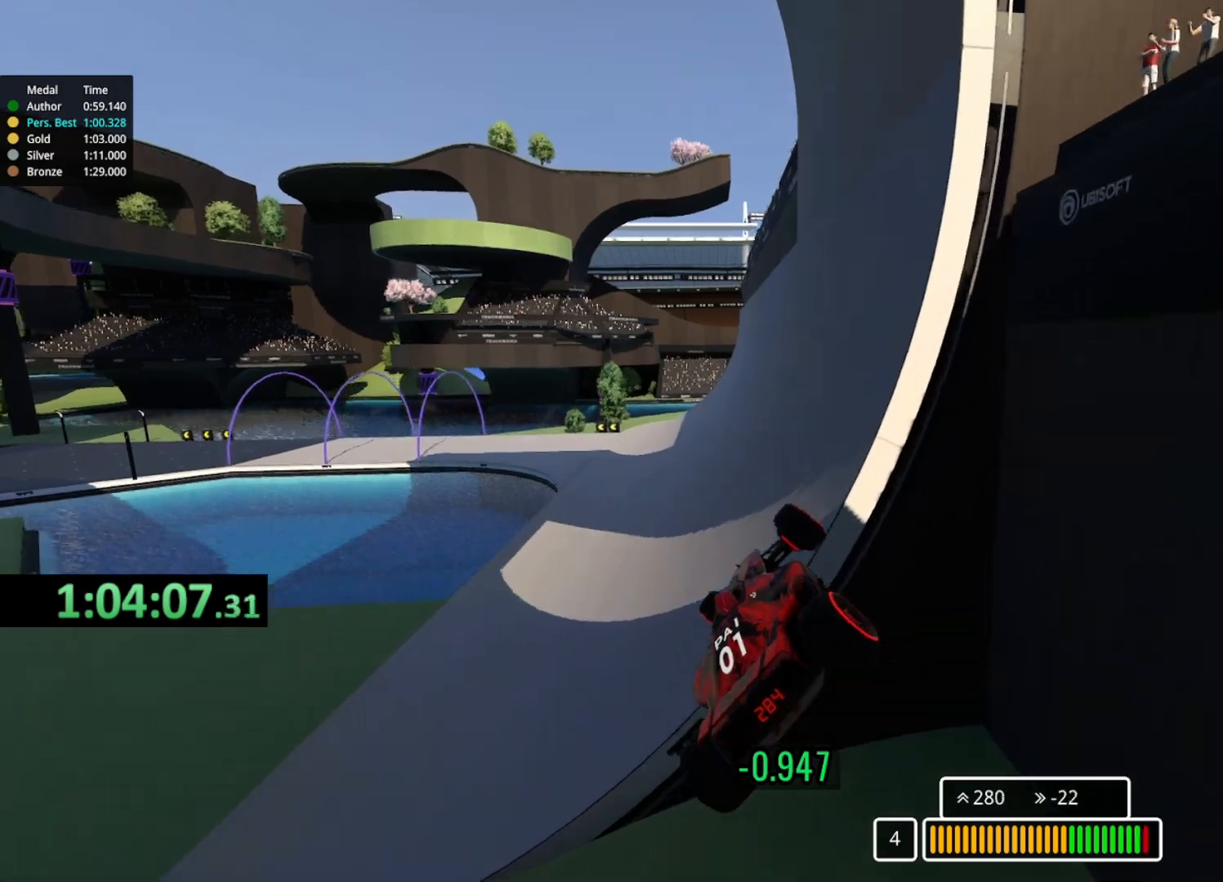
{"keys": ["left", "up"], "events": []}
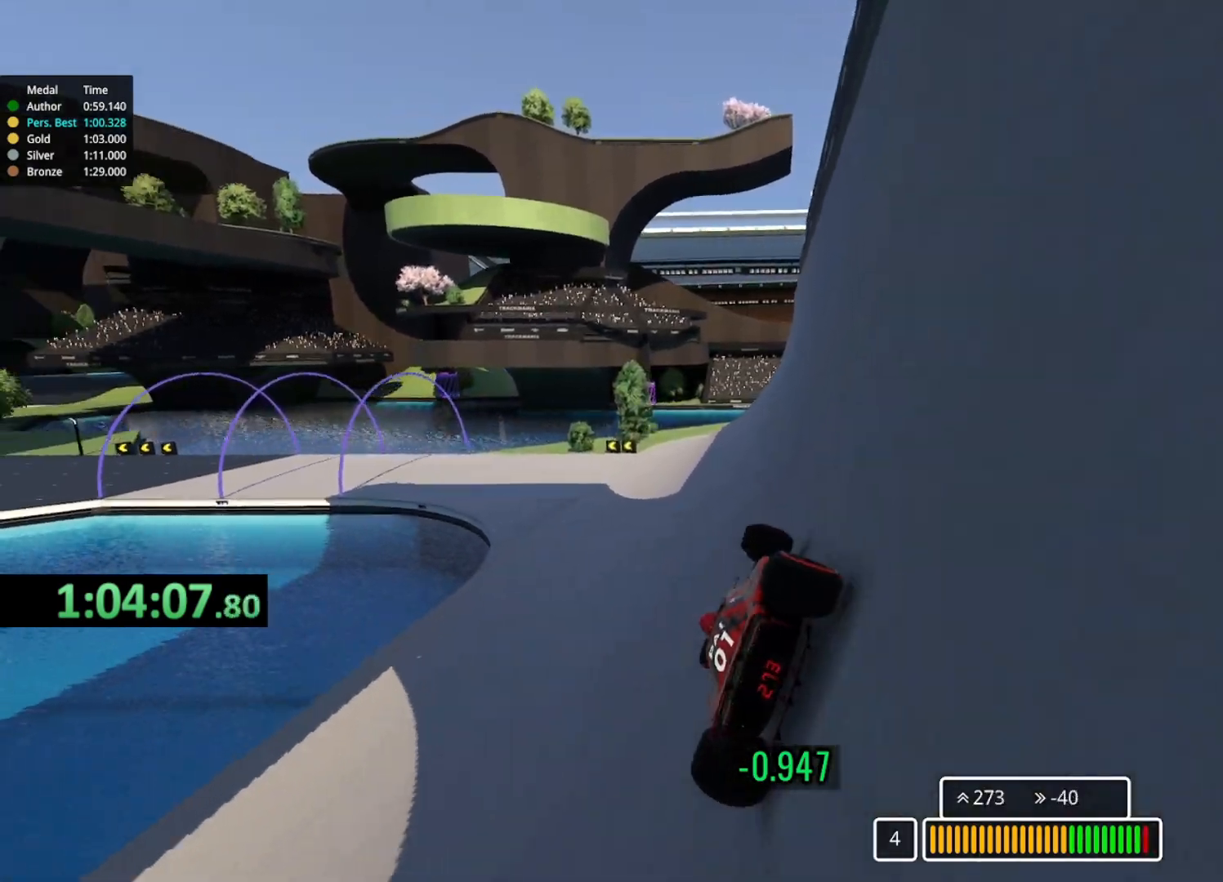
{"keys": ["left", "up"], "events": [[150, "down", "down"], [283, "down", "up"]]}
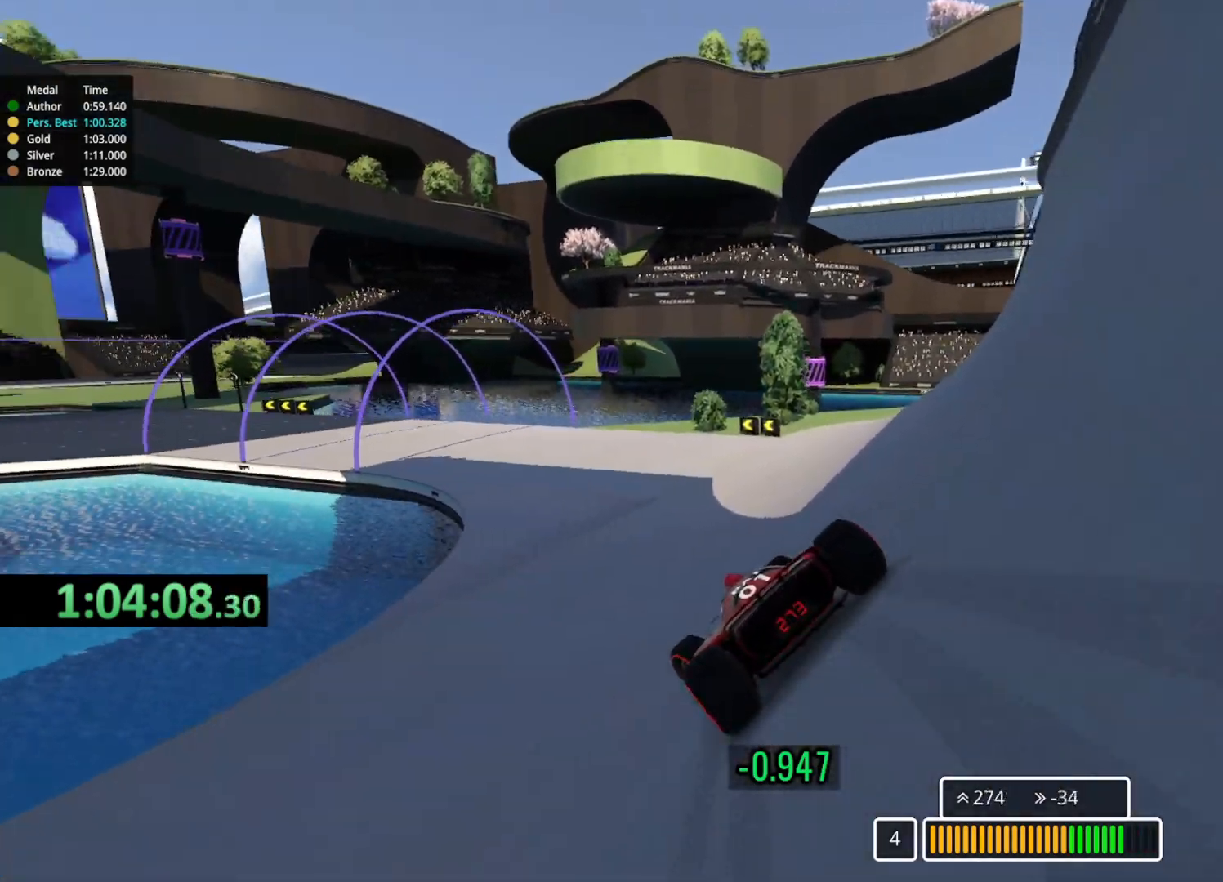
{"keys": ["left", "up"], "events": []}
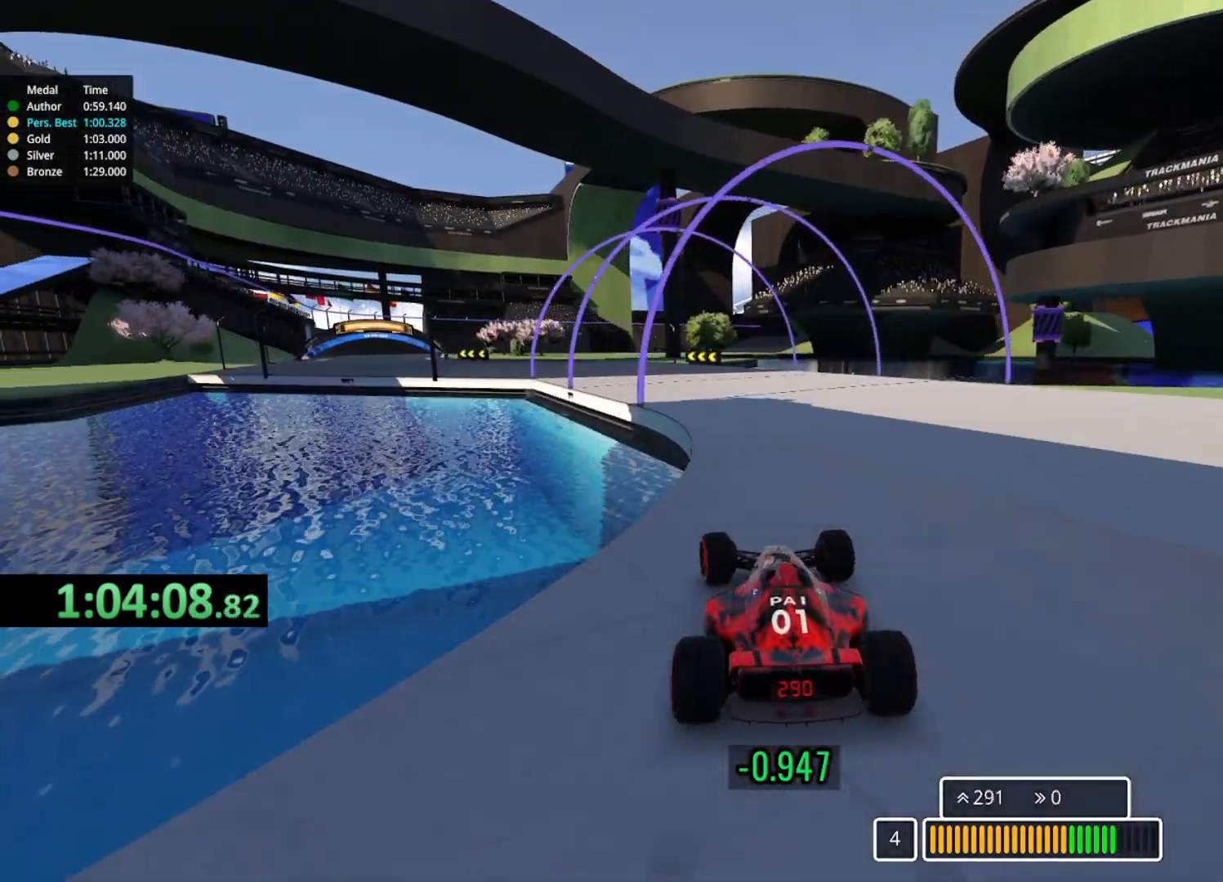
{"keys": ["left", "up"], "events": []}
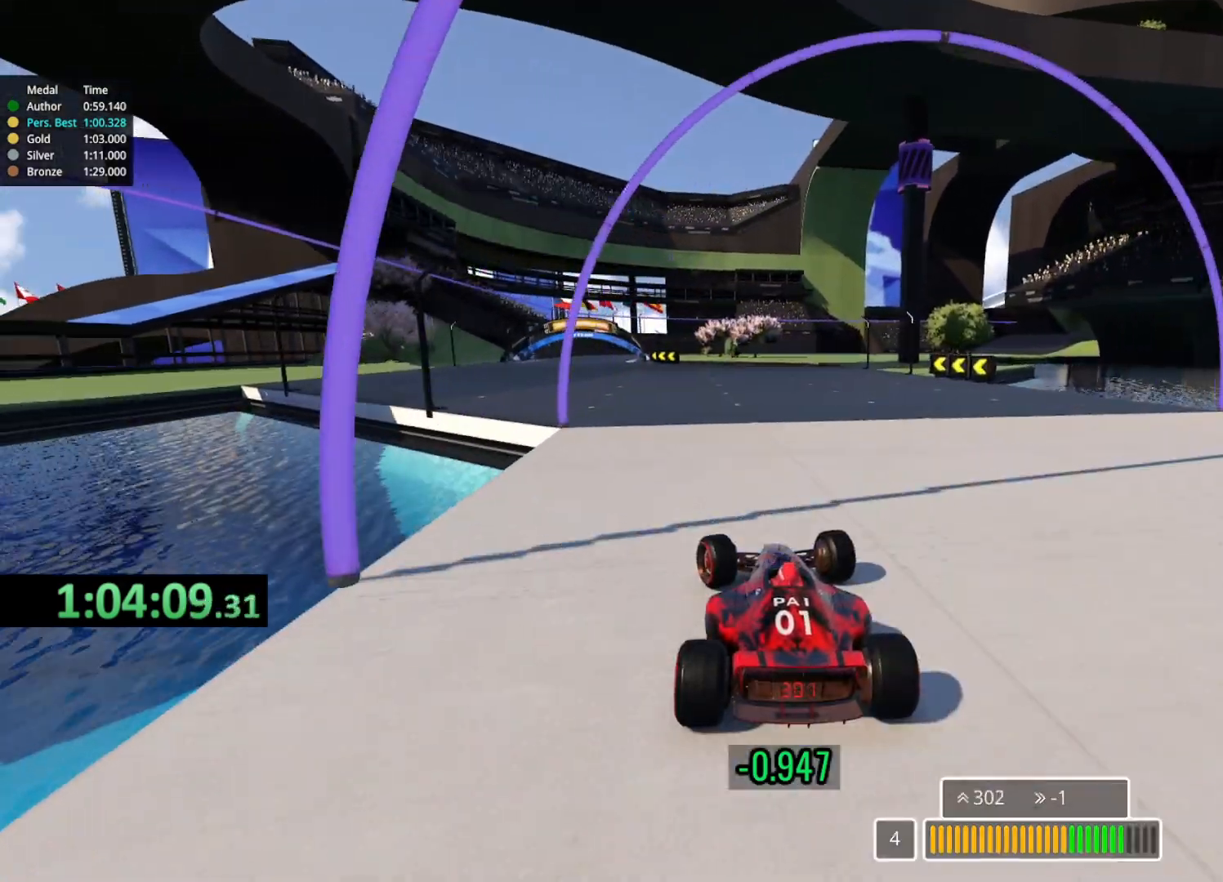
{"keys": ["up"], "events": [[317, "left", "up"]]}
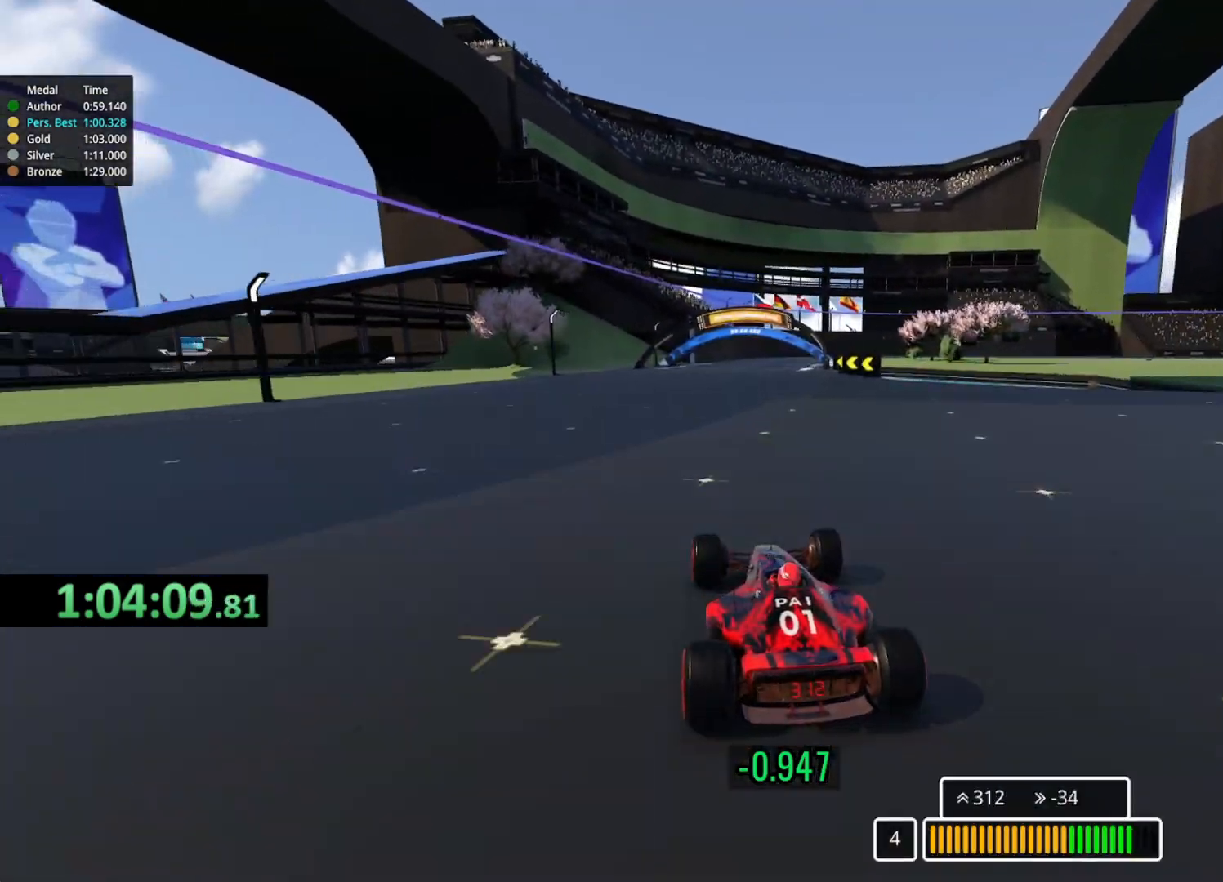
{"keys": ["up"], "events": []}
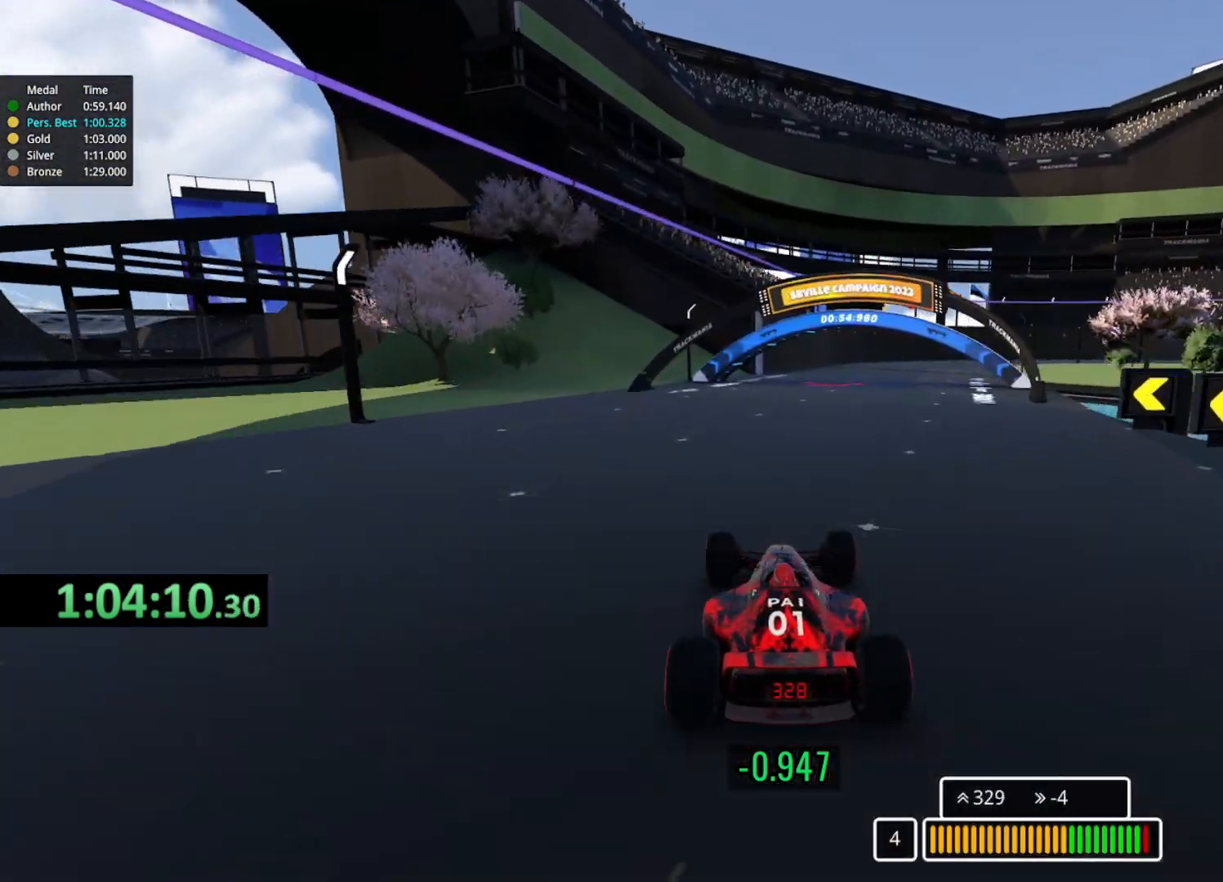
{"keys": ["right", "up"], "events": [[100, "right", "down"], [333, "right", "up"], [417, "right", "down"]]}
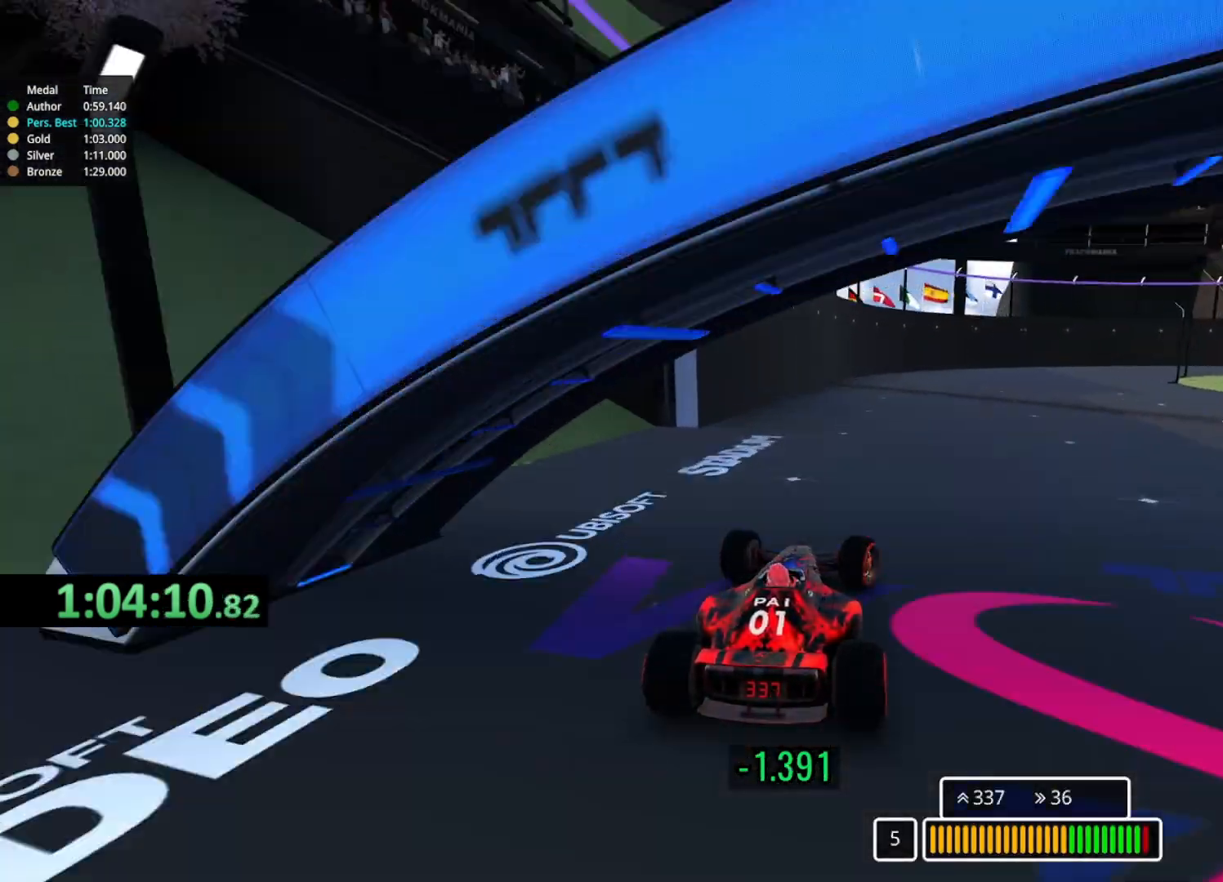
{"keys": ["right", "up"], "events": [[83, "right", "up"], [283, "right", "down"]]}
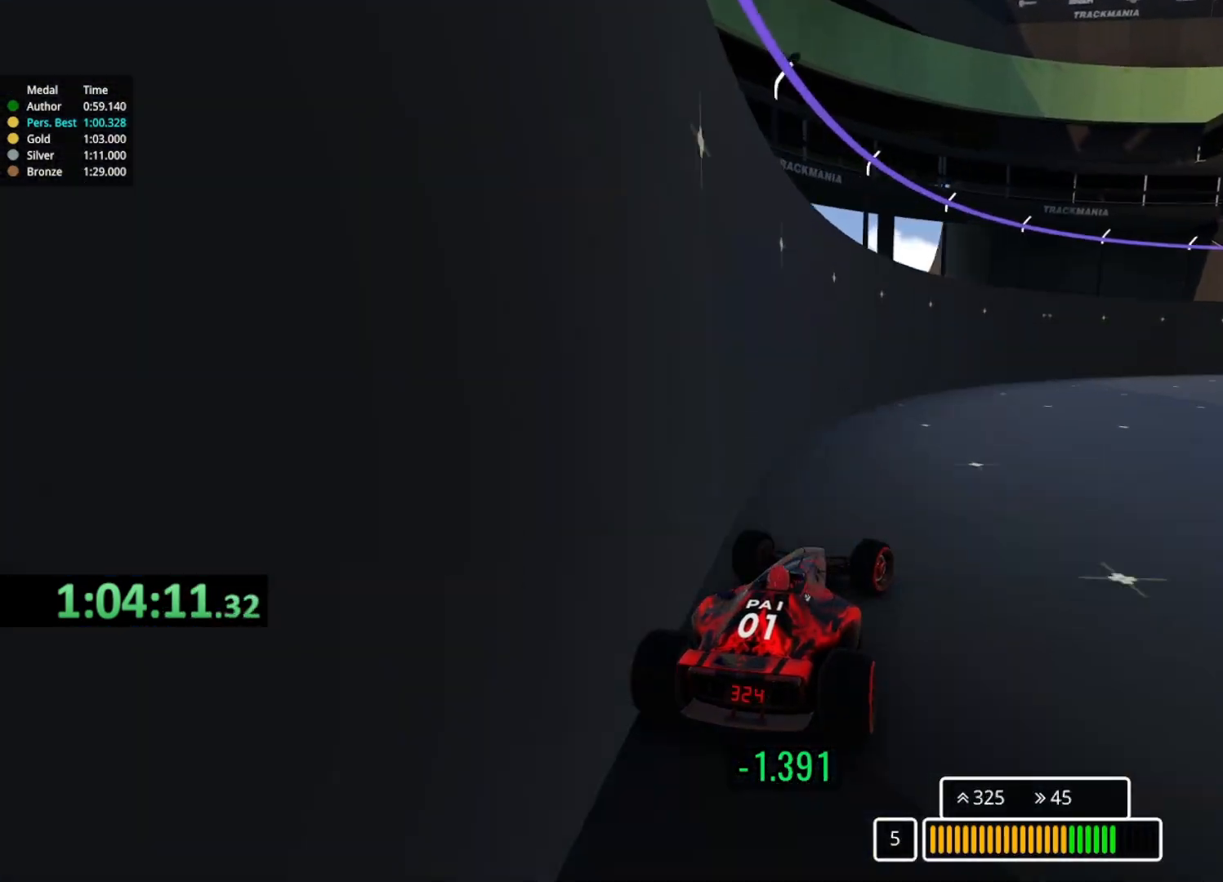
{"keys": ["right", "up"], "events": []}
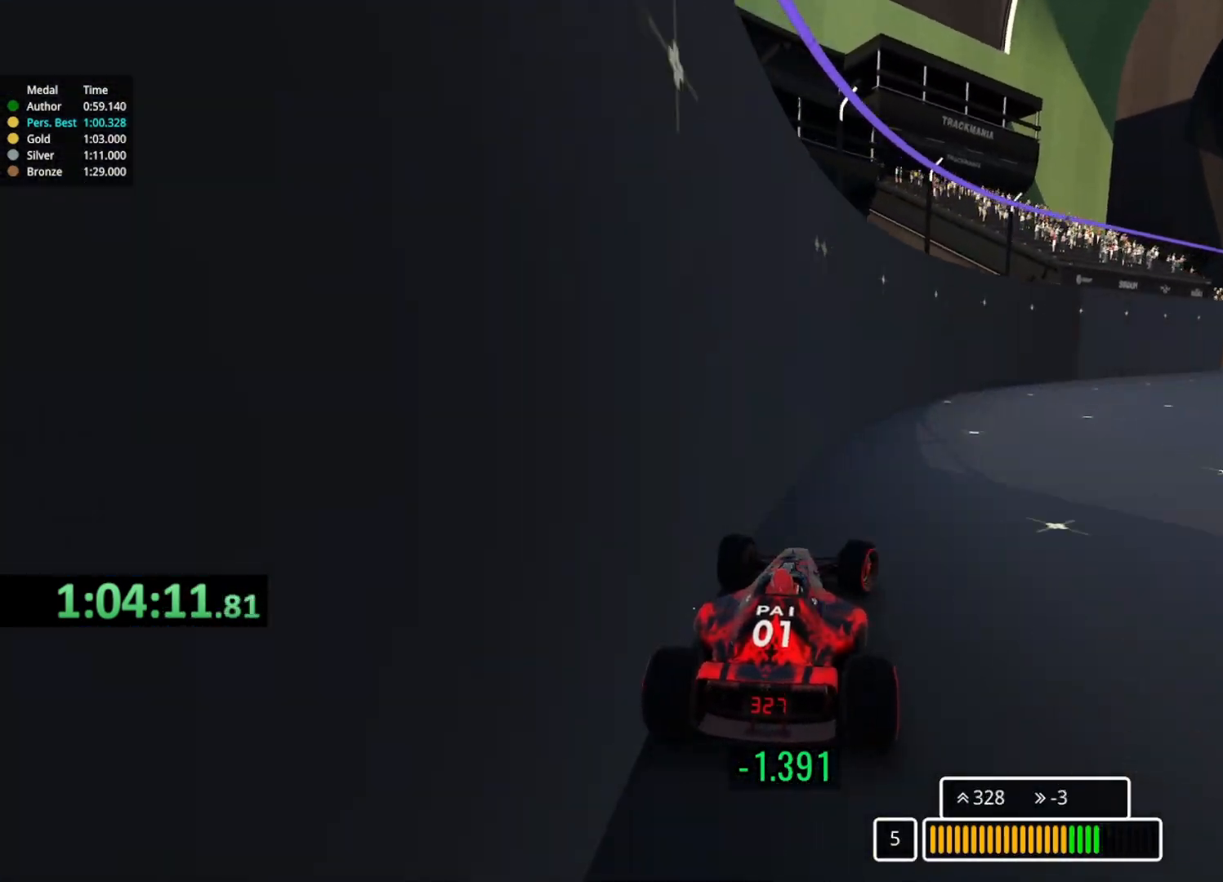
{"keys": ["right", "up"], "events": []}
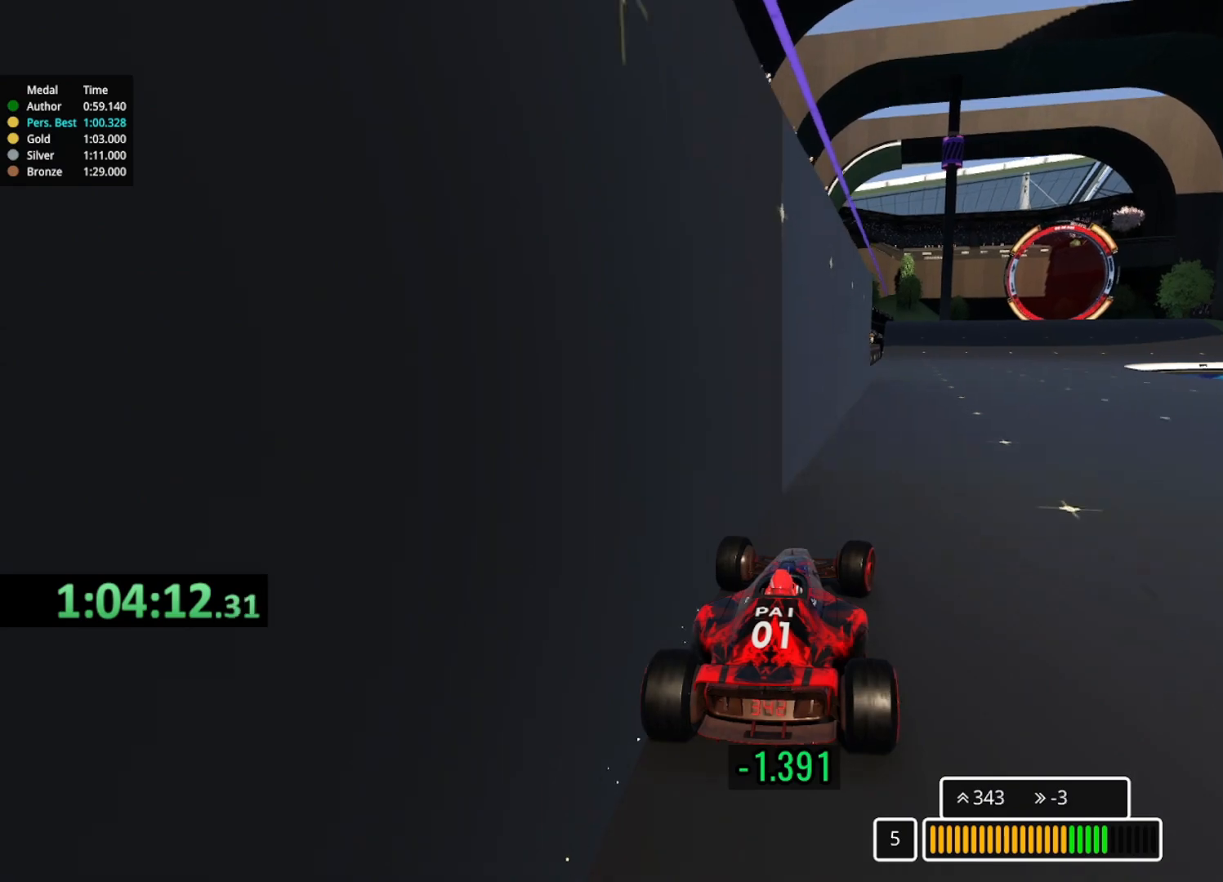
{"keys": ["up"], "events": [[200, "right", "up"]]}
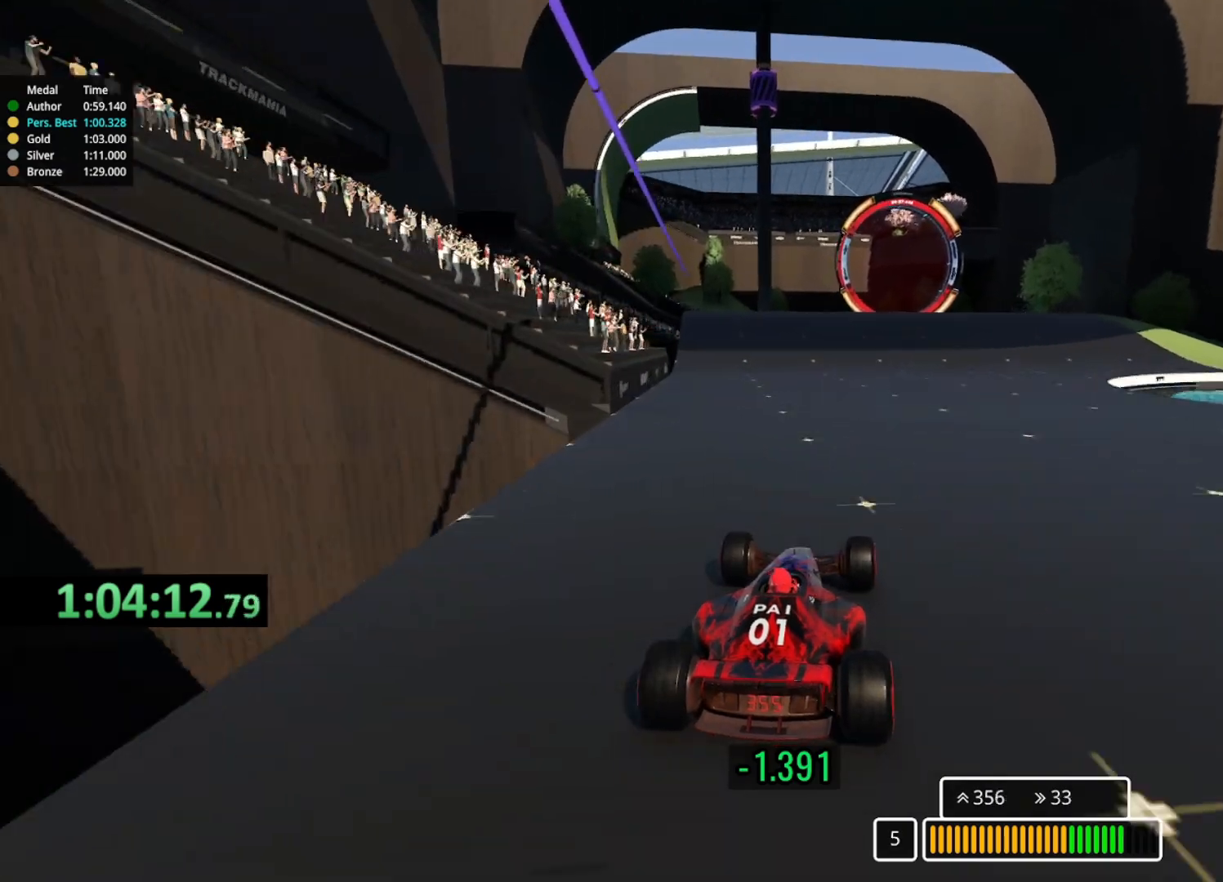
{"keys": ["up"], "events": [[67, "right", "down"], [183, "right", "up"], [283, "right", "down"], [350, "right", "up"]]}
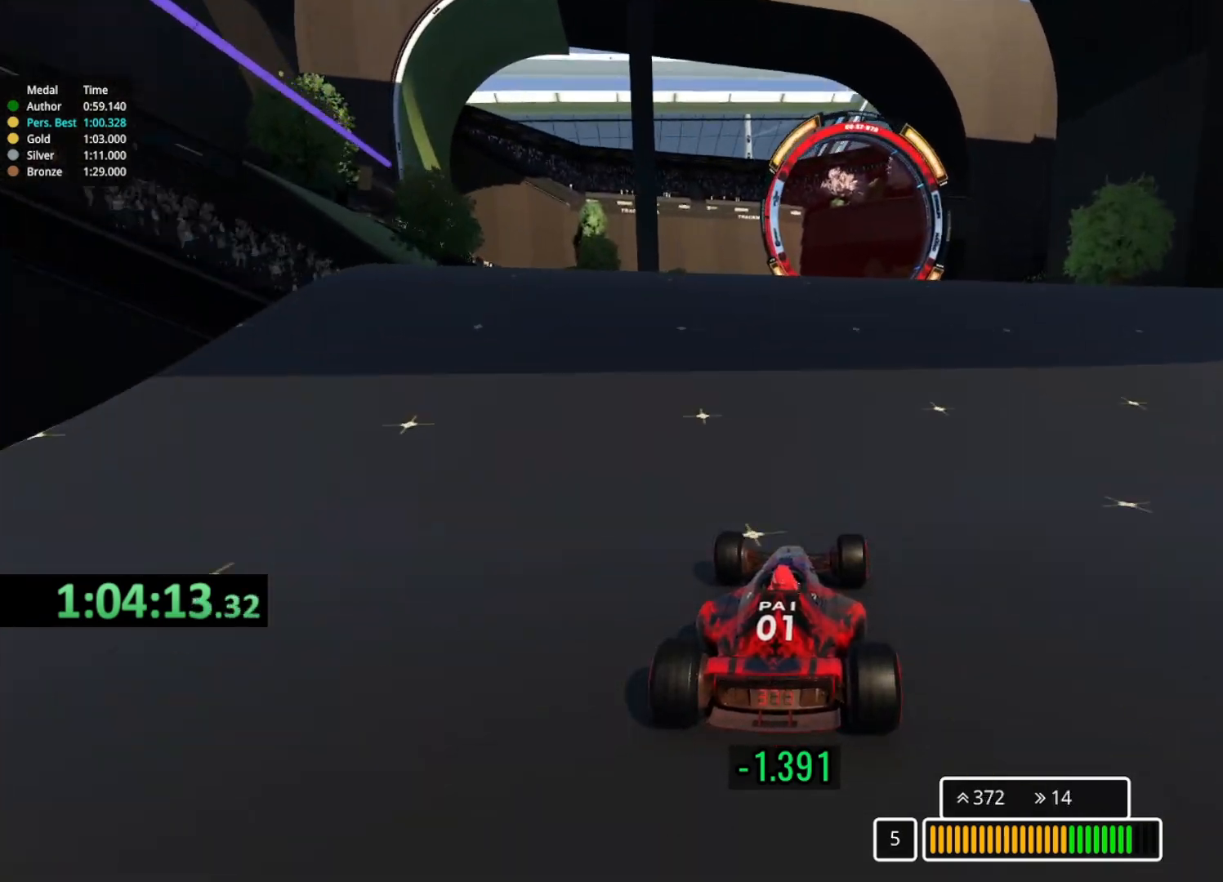
{"keys": ["up"], "events": []}
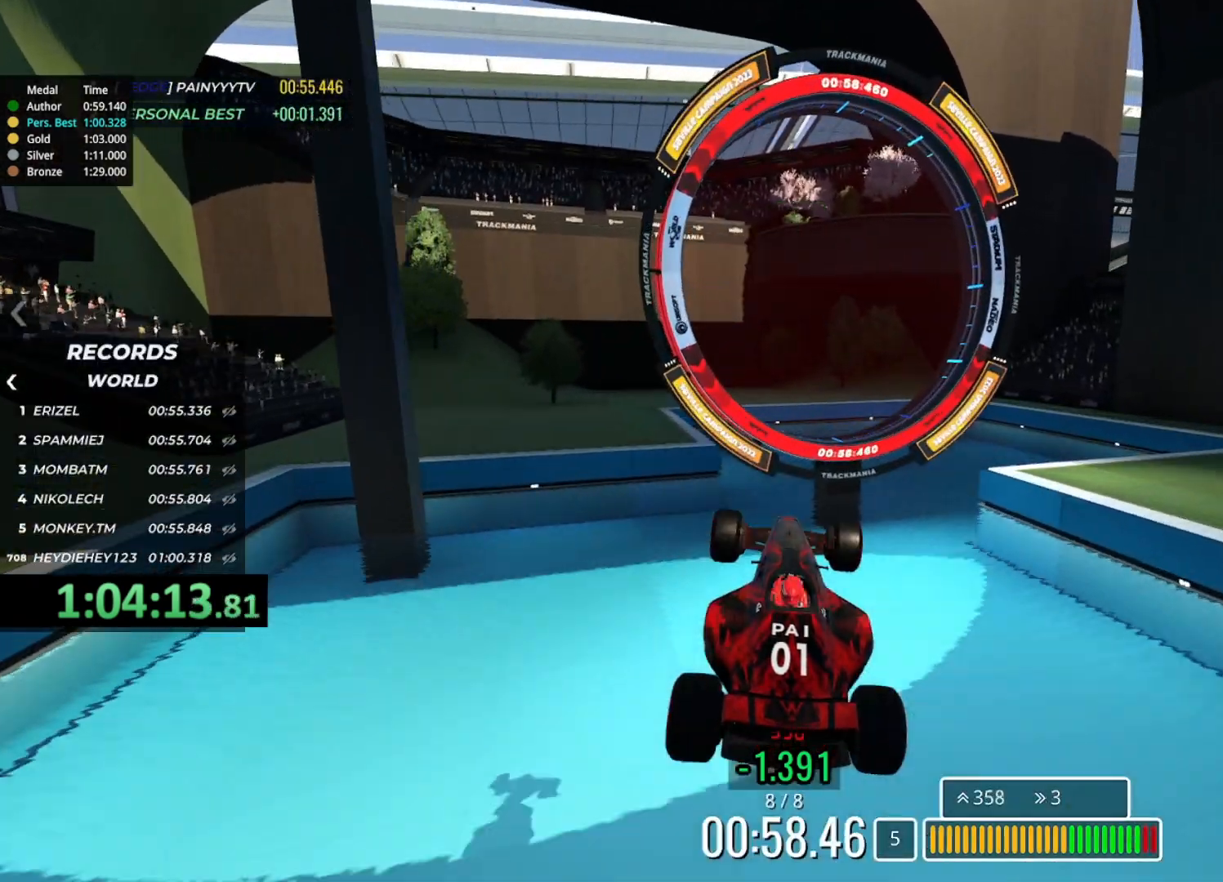
{"keys": ["up"], "events": []}
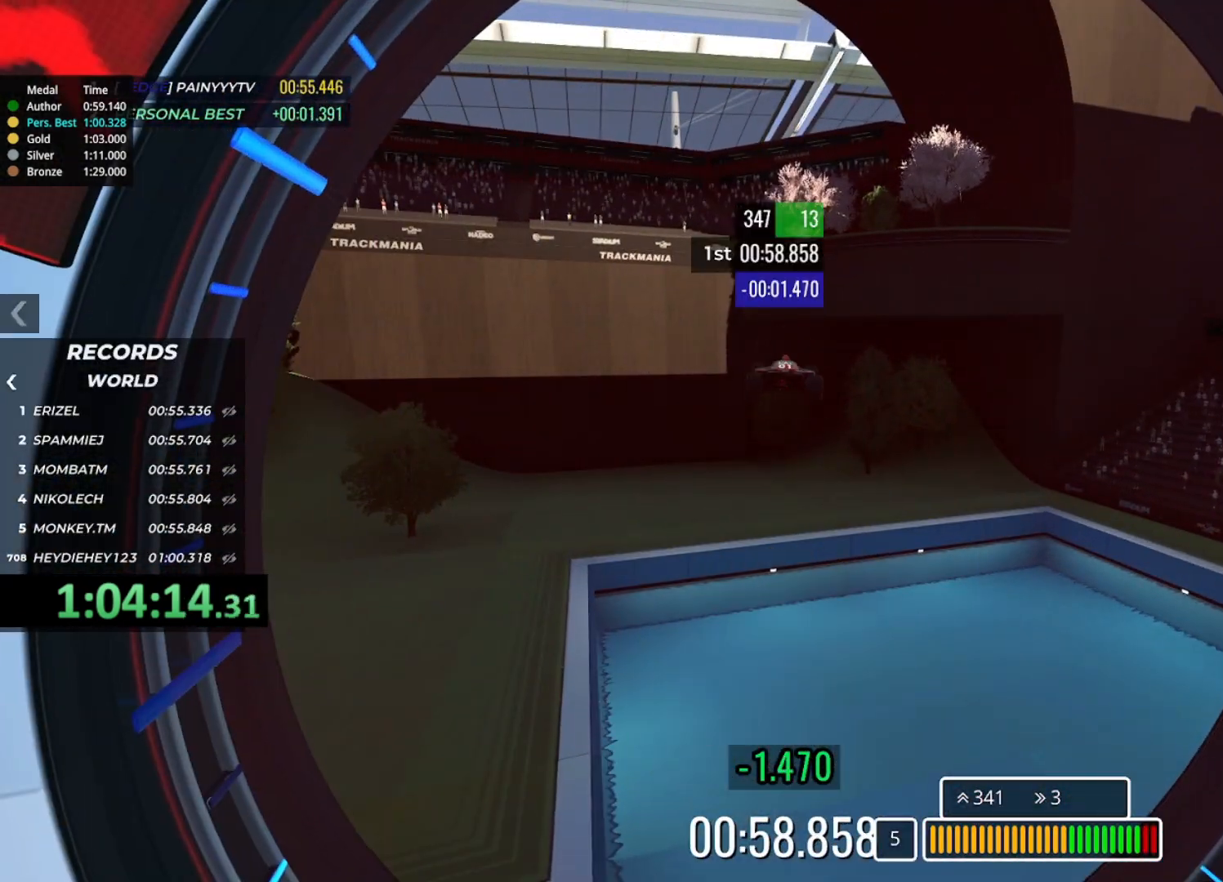
{"keys": ["up"], "events": []}
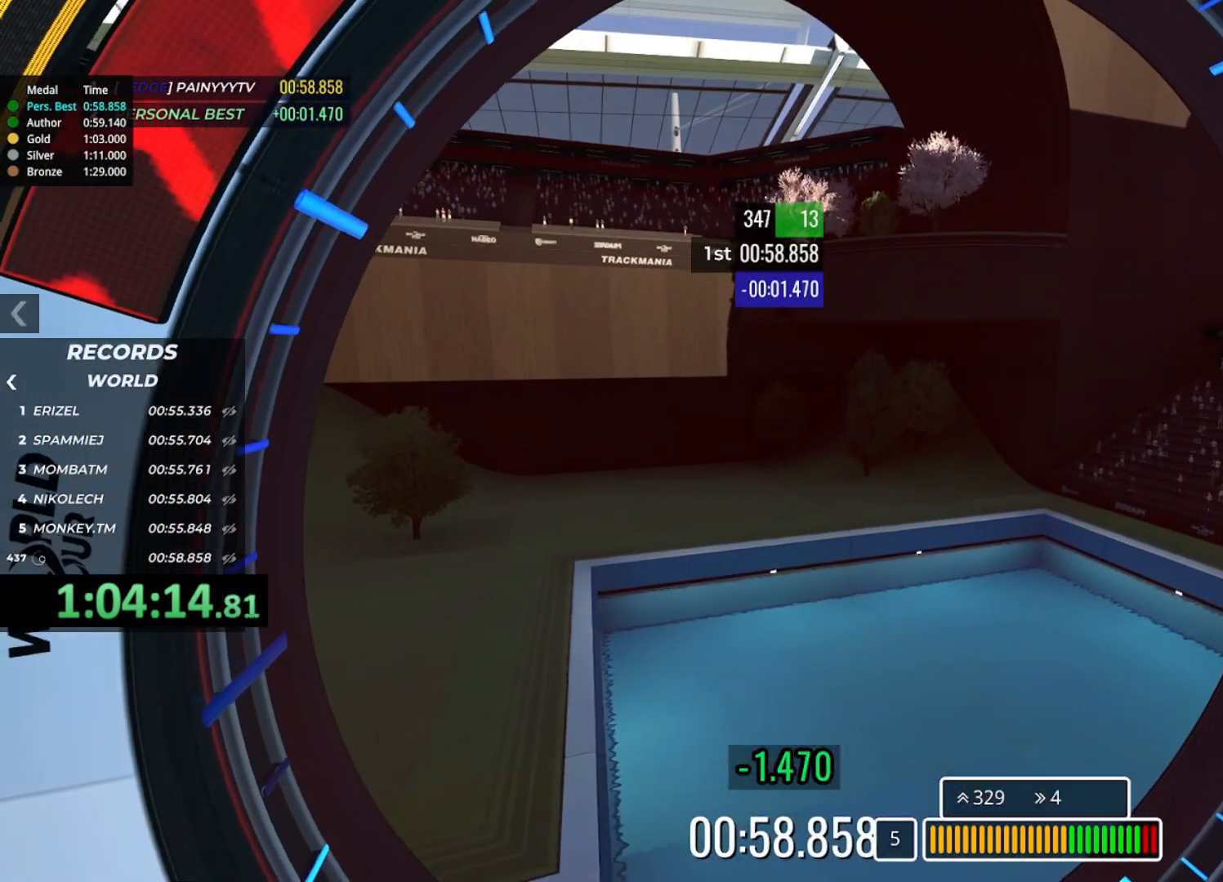
{"keys": ["up"], "events": []}
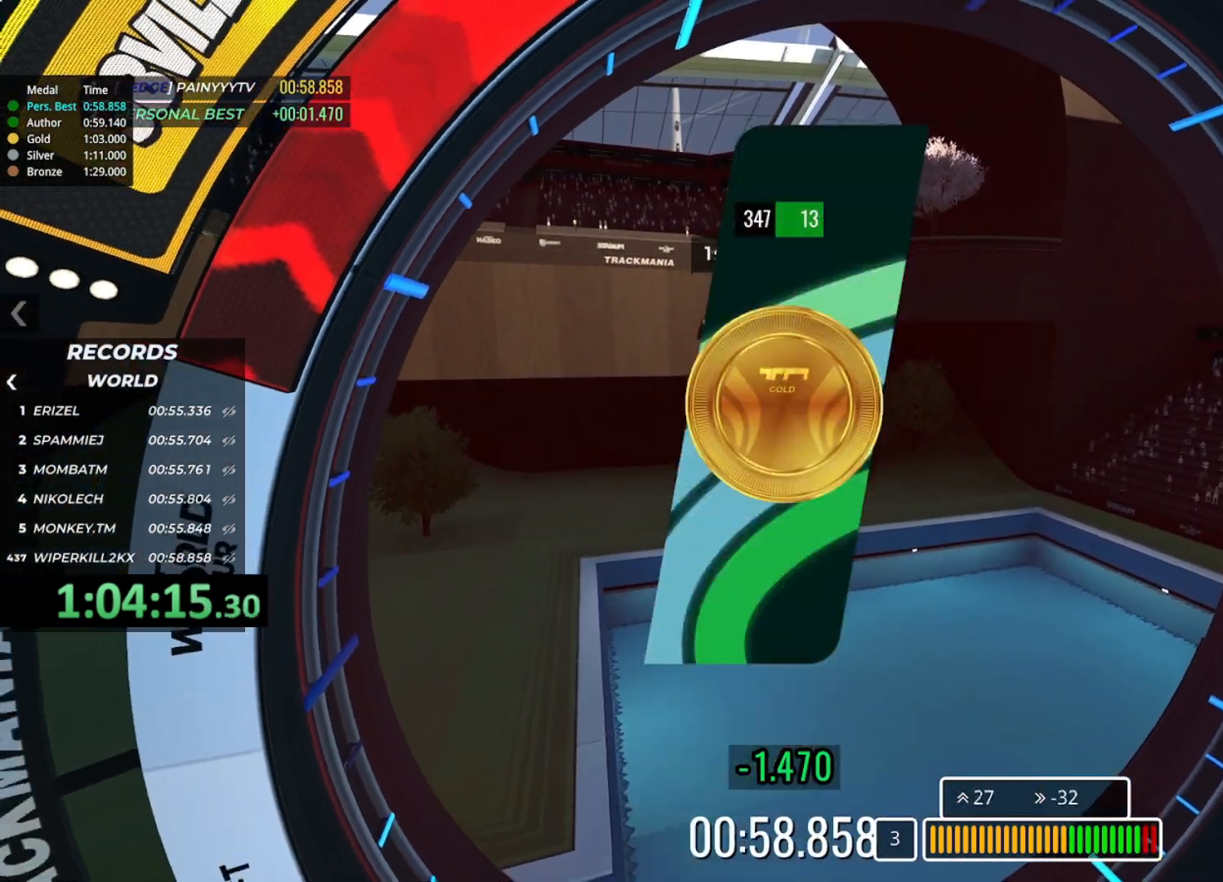
{"keys": ["up"], "events": []}
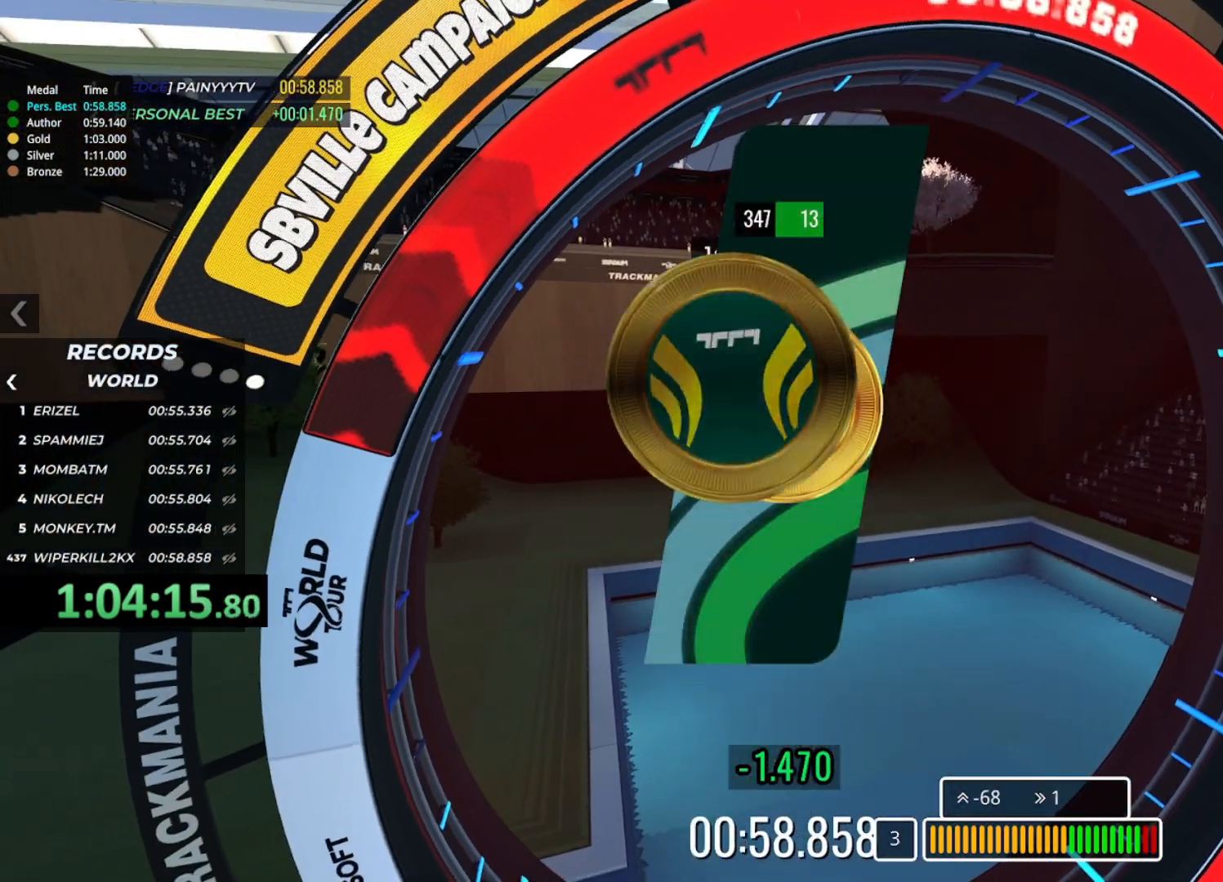
{"keys": ["up"], "events": []}
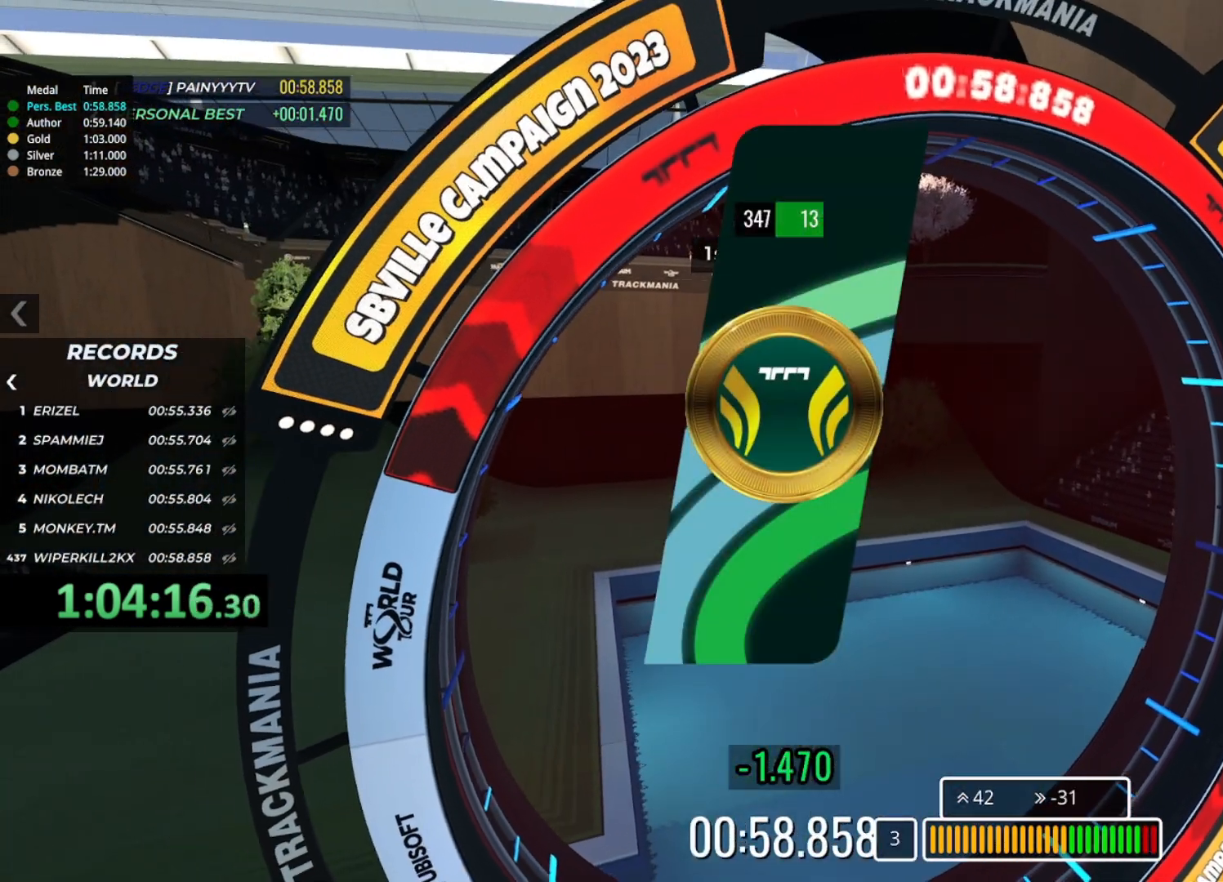
{"keys": [], "events": [[500, "up", "up"]]}